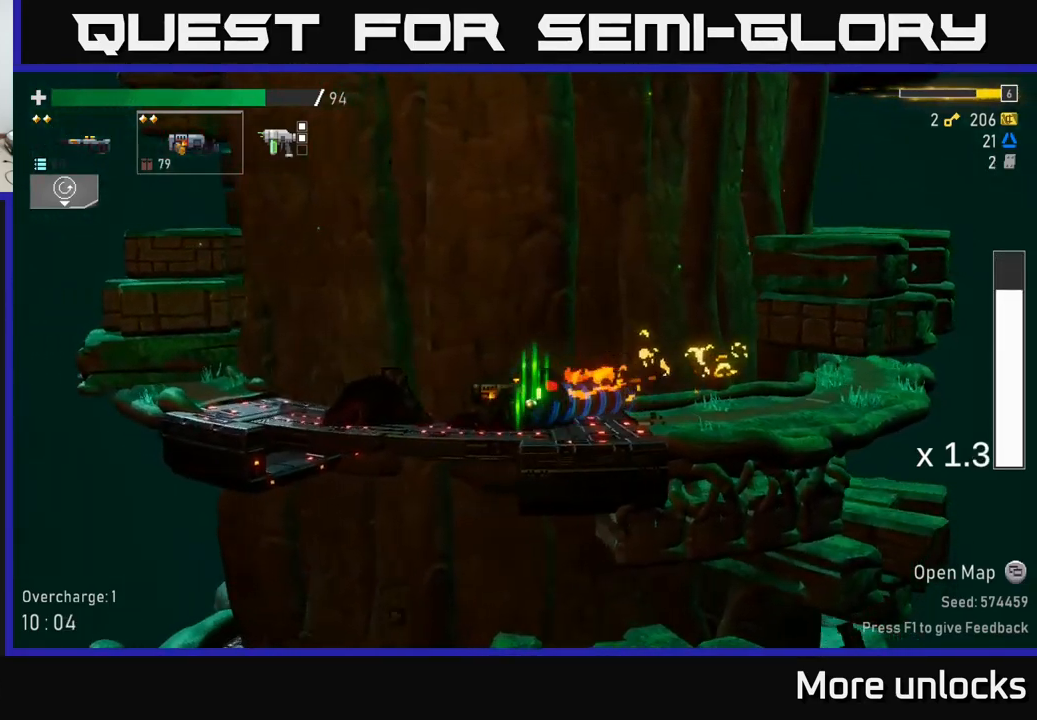
Gameplay with a controller (Xbox layout); each line is a JSON object with the inputs held at the frame after it. "events" lists button and stick changes between this image and that frame as [ms after this image, input, new state], when the widget could be followed in between.
{"buttons": [], "left_stick": "left", "right_stick": "center", "events": [[33, "Y", "up"], [117, "A", "down"], [200, "X", "down"], [450, "A", "up"], [450, "X", "up"]]}
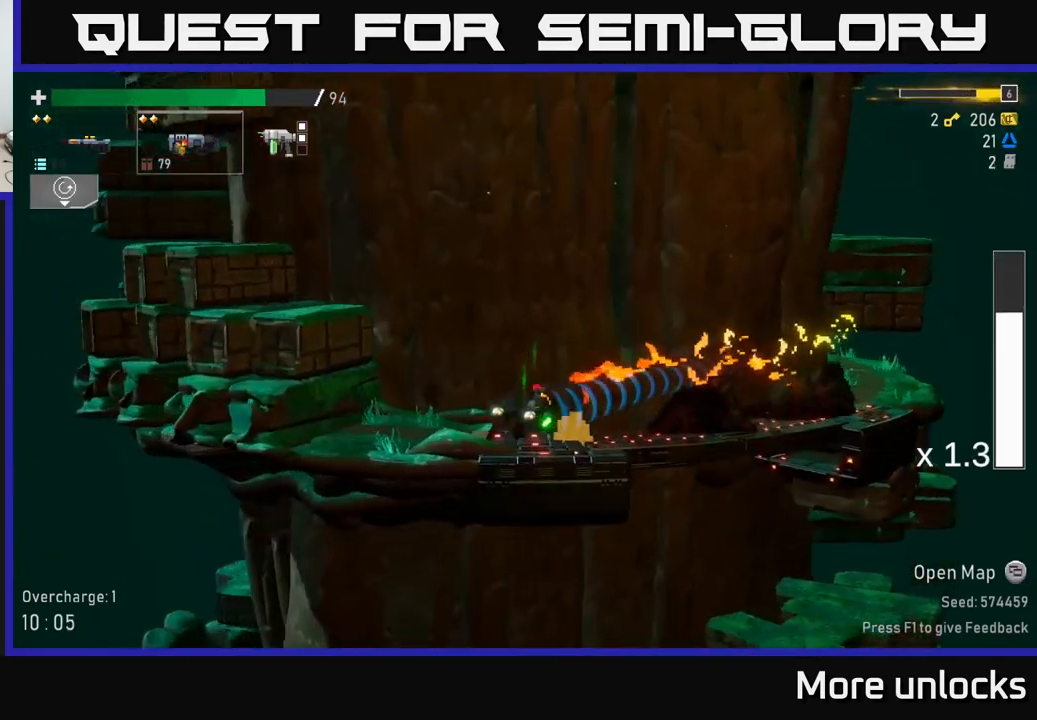
{"buttons": [], "left_stick": "left", "right_stick": "center", "events": [[133, "A", "down"], [300, "A", "up"], [367, "A", "down"], [500, "A", "up"]]}
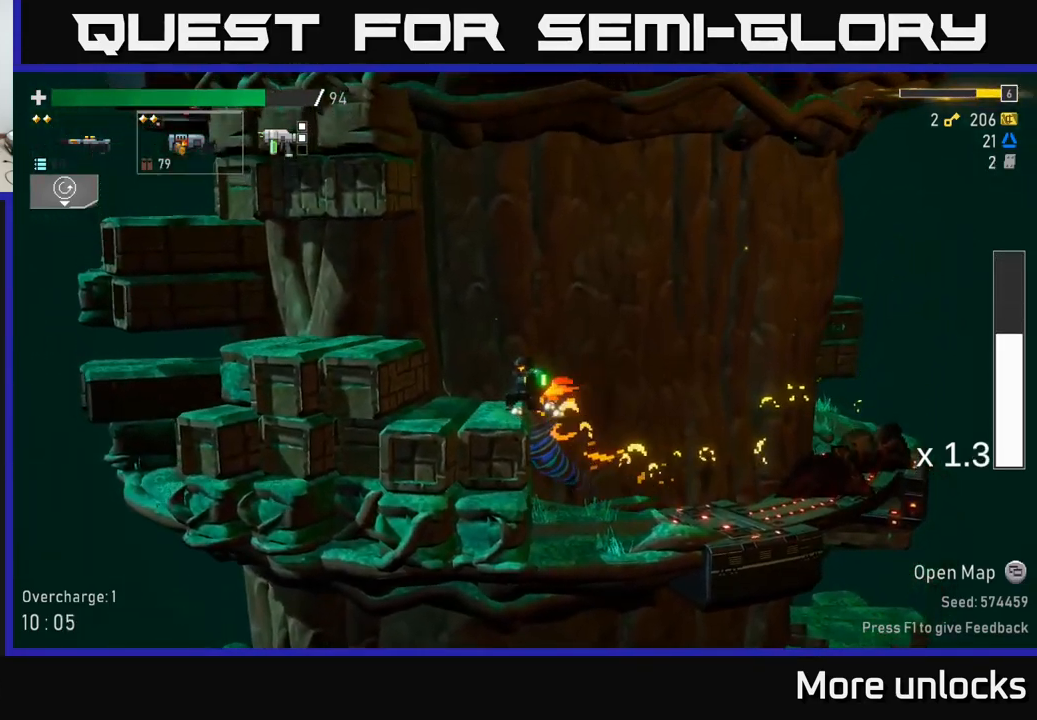
{"buttons": [], "left_stick": "left", "right_stick": "center", "events": [[150, "A", "down"], [317, "A", "up"]]}
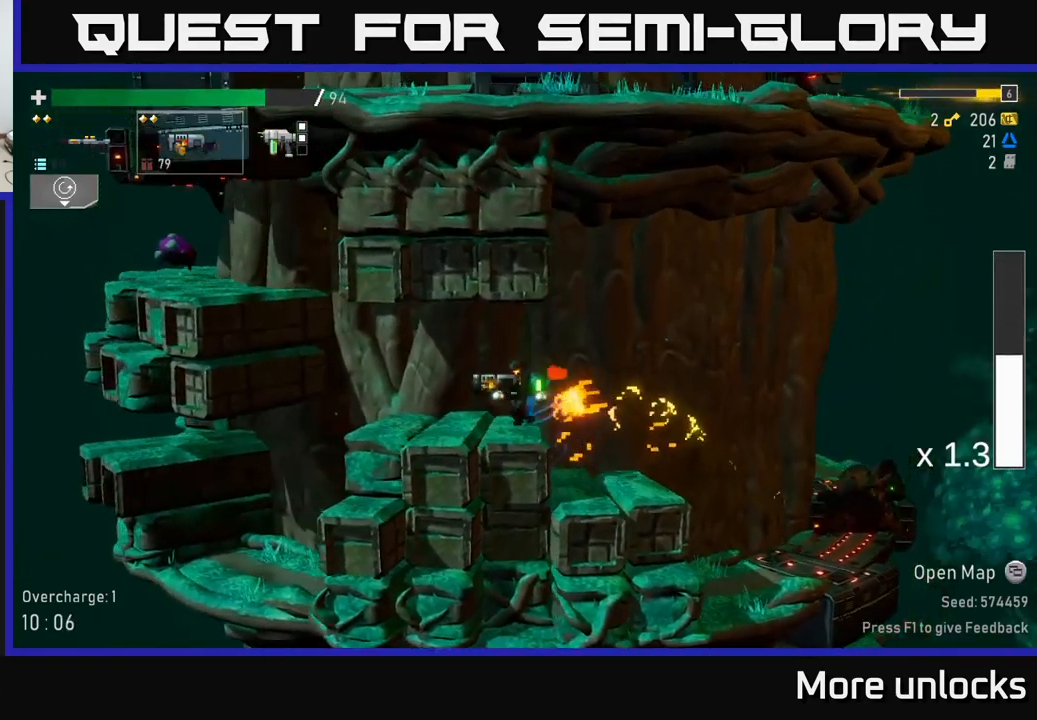
{"buttons": [], "left_stick": "left", "right_stick": "center", "events": [[83, "A", "down"], [183, "X", "down"], [233, "A", "up"], [300, "X", "up"]]}
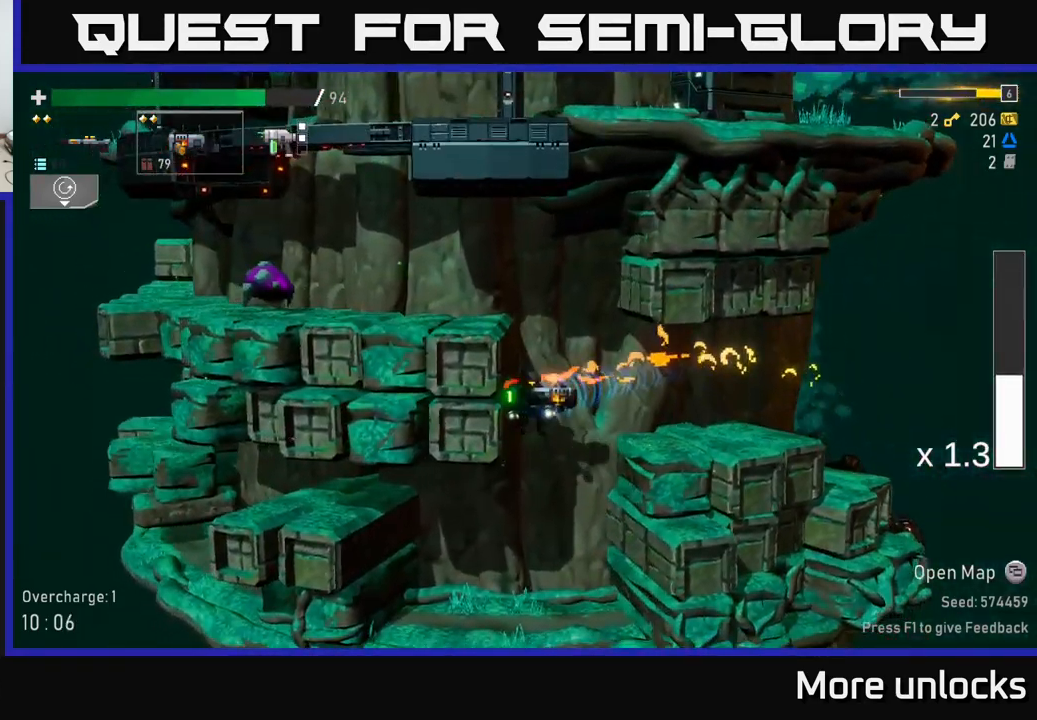
{"buttons": ["A"], "left_stick": "left", "right_stick": "center", "events": [[83, "A", "down"], [317, "A", "up"], [450, "A", "down"]]}
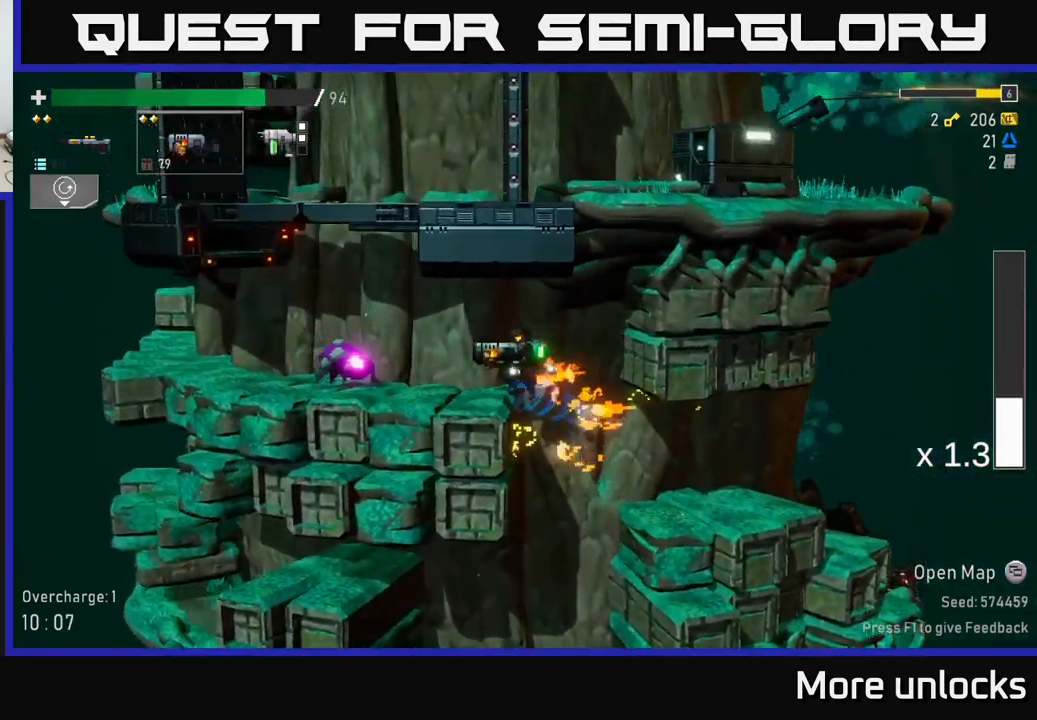
{"buttons": ["X"], "left_stick": "left", "right_stick": "center", "events": [[50, "A", "up"], [67, "R2", "down"], [217, "R2", "up"], [433, "X", "down"]]}
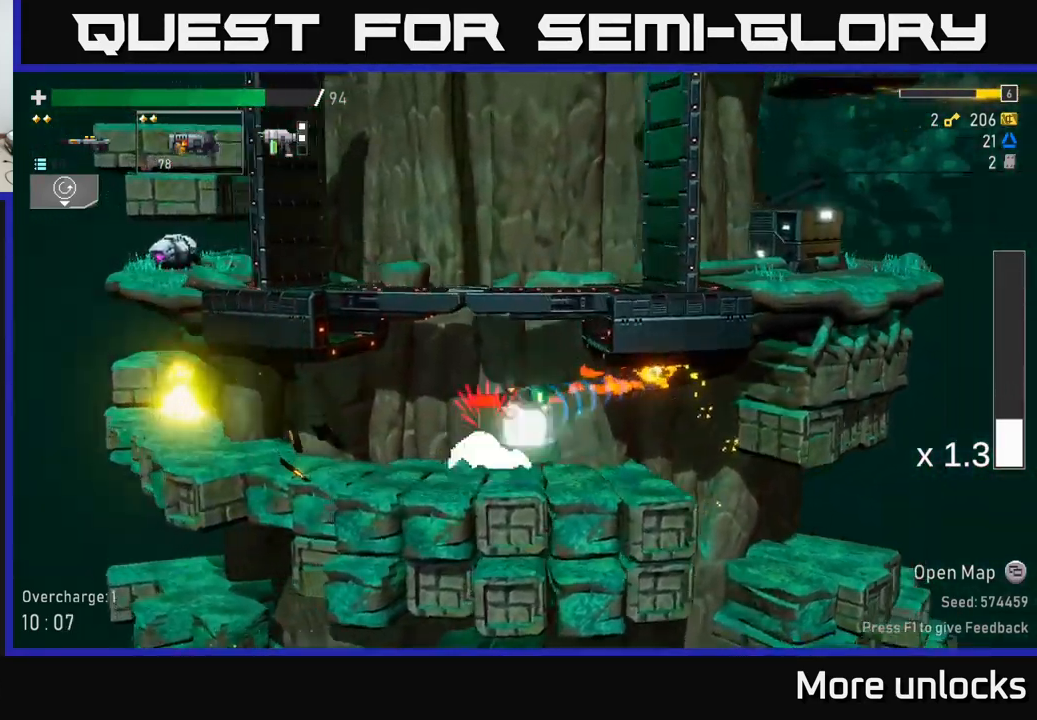
{"buttons": [], "left_stick": "right", "right_stick": "center", "events": [[100, "X", "up"], [400, "left_stick", "right"]]}
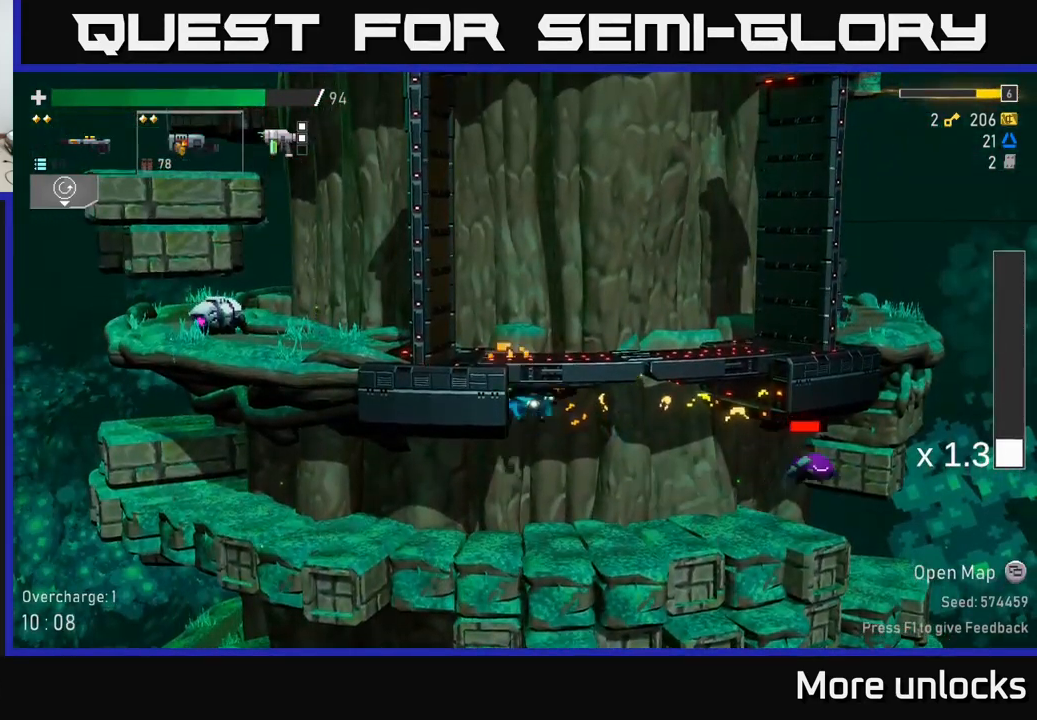
{"buttons": [], "left_stick": "right", "right_stick": "center", "events": [[367, "L2", "down"], [484, "L2", "up"]]}
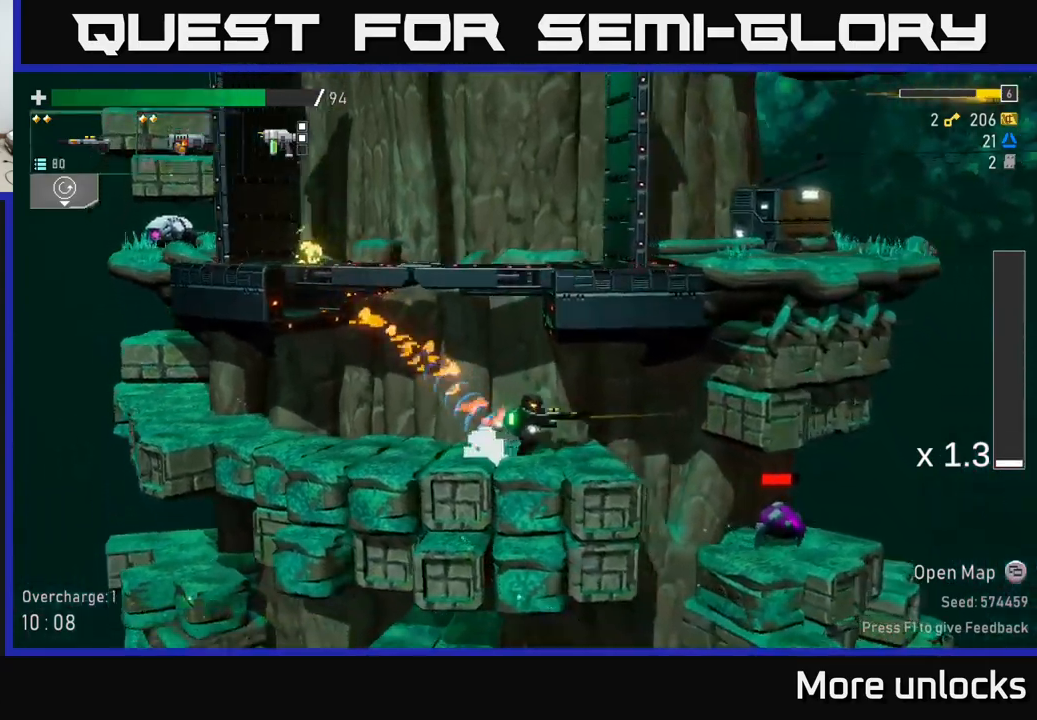
{"buttons": [], "left_stick": "right", "right_stick": "center", "events": []}
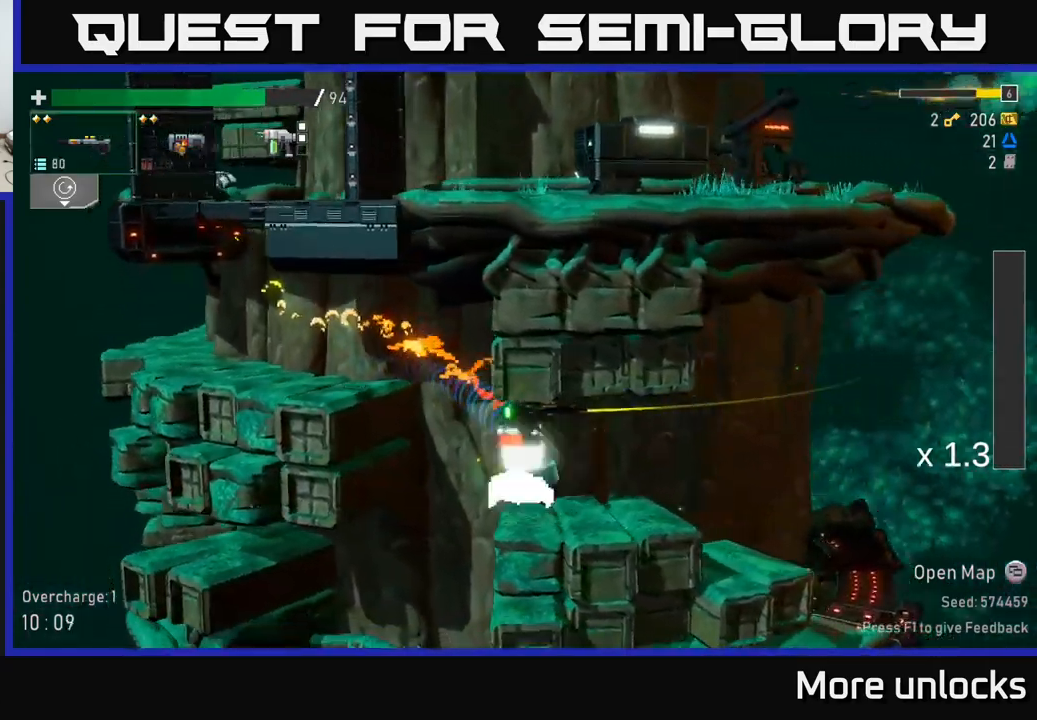
{"buttons": ["R2"], "left_stick": "down-left", "right_stick": "center", "events": [[367, "left_stick", "left"], [484, "left_stick", "down-left"], [500, "R2", "down"]]}
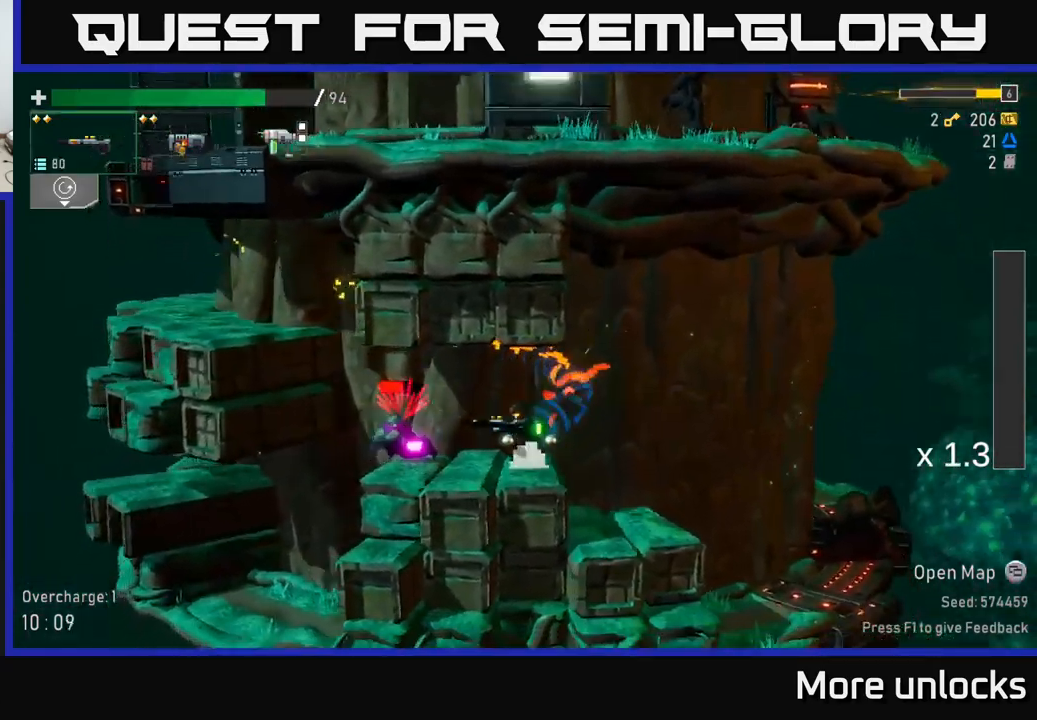
{"buttons": [], "left_stick": "right", "right_stick": "center", "events": [[50, "left_stick", "down"], [100, "R2", "up"], [234, "X", "down"], [234, "left_stick", "down-left"], [284, "X", "up"], [417, "left_stick", "right"]]}
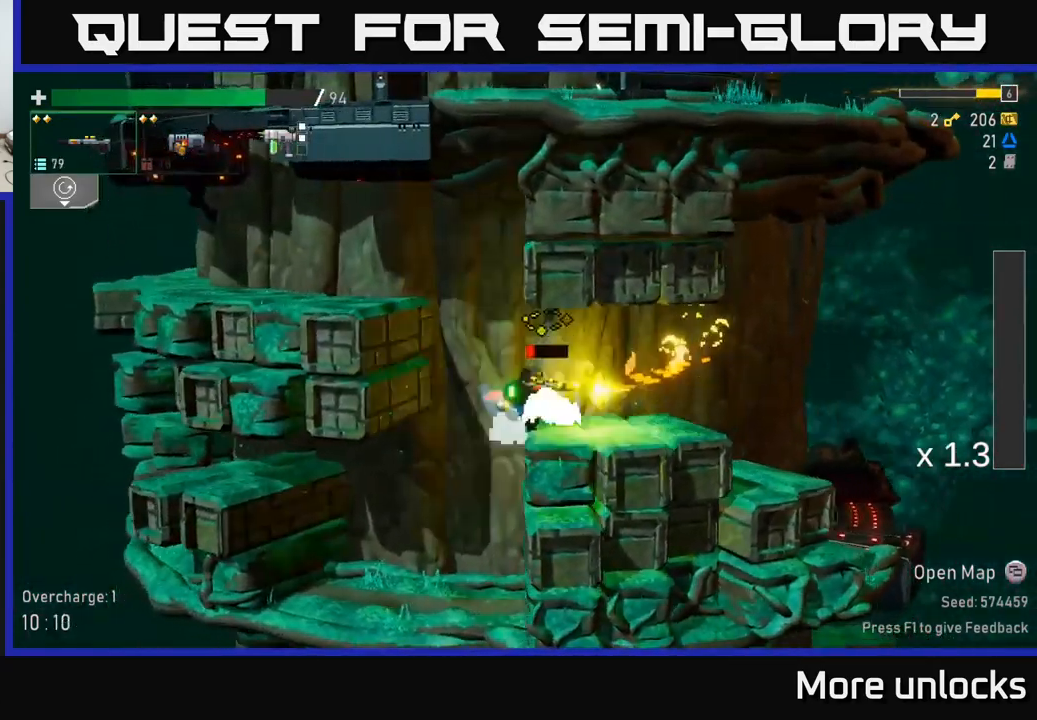
{"buttons": ["R2"], "left_stick": "left", "right_stick": "center", "events": [[200, "R2", "down"], [217, "left_stick", "center"], [267, "R2", "up"], [384, "left_stick", "left"], [500, "R2", "down"]]}
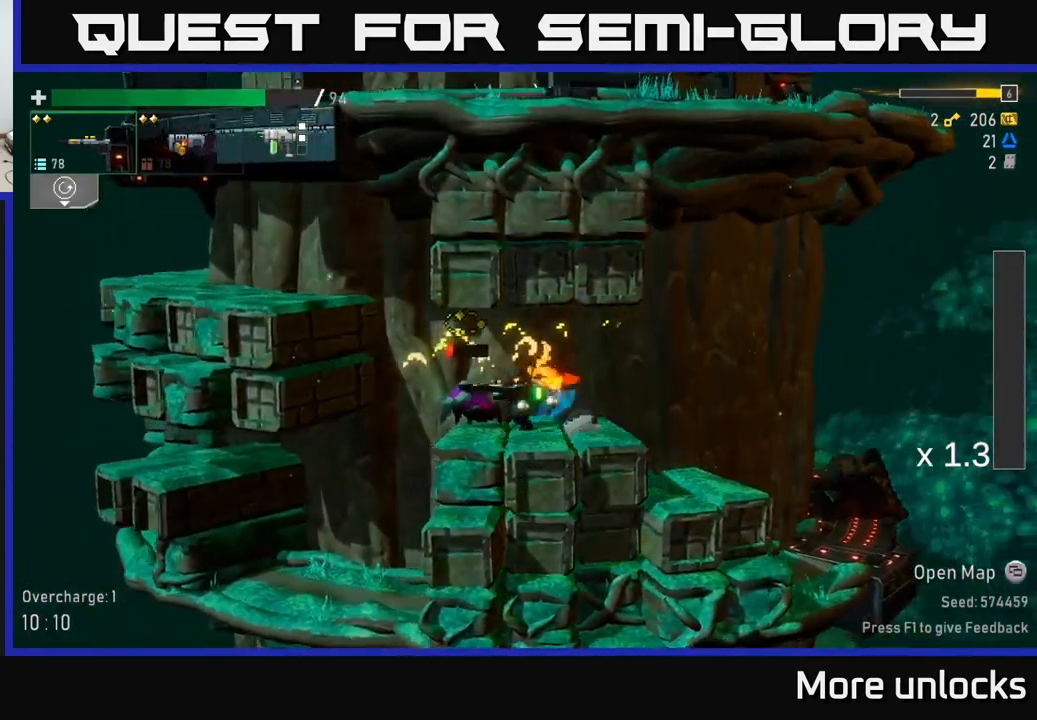
{"buttons": ["A"], "left_stick": "left", "right_stick": "center", "events": [[34, "left_stick", "down"], [100, "R2", "up"], [317, "left_stick", "left"], [384, "A", "down"]]}
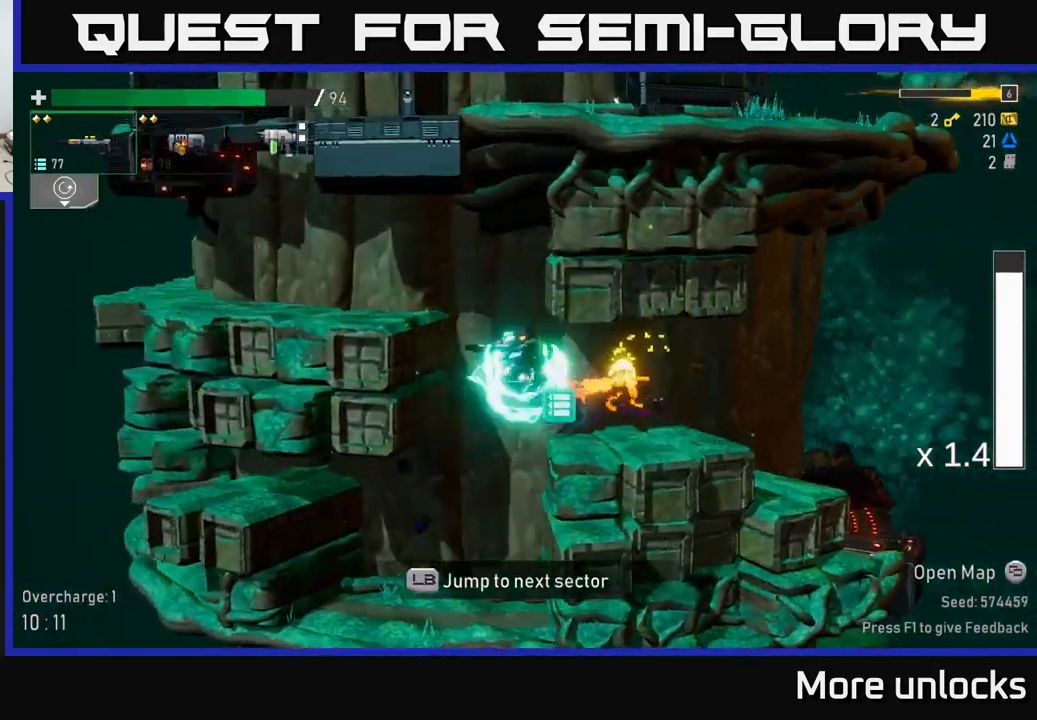
{"buttons": [], "left_stick": "left", "right_stick": "center", "events": [[34, "A", "up"]]}
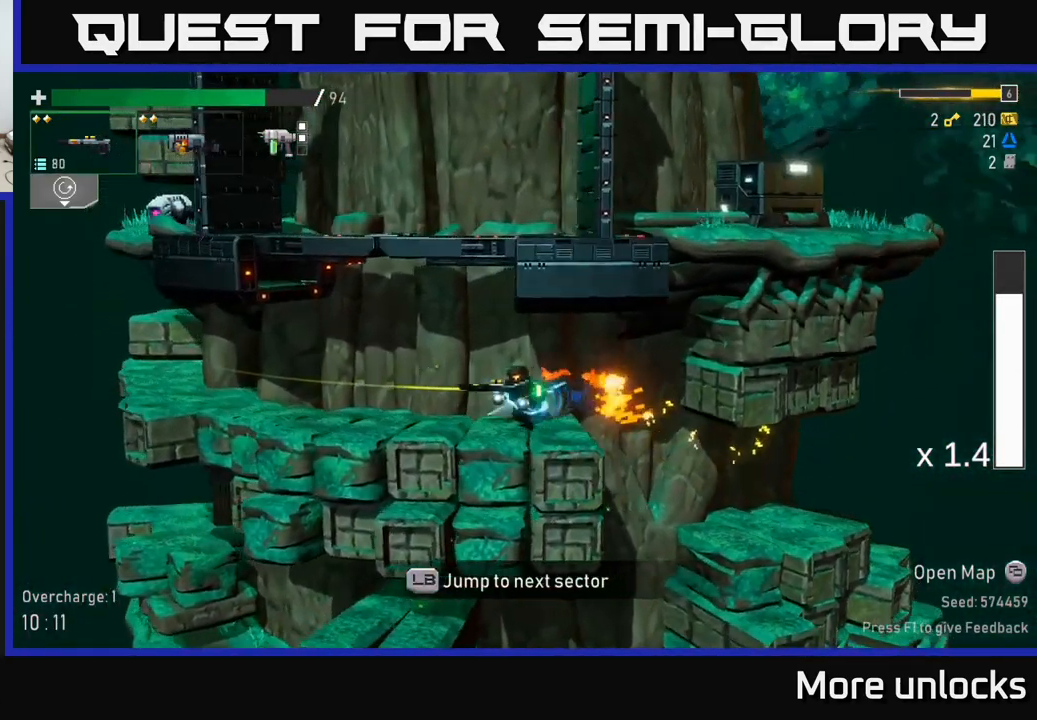
{"buttons": ["A"], "left_stick": "left", "right_stick": "center", "events": [[34, "X", "down"], [234, "X", "up"], [500, "A", "down"]]}
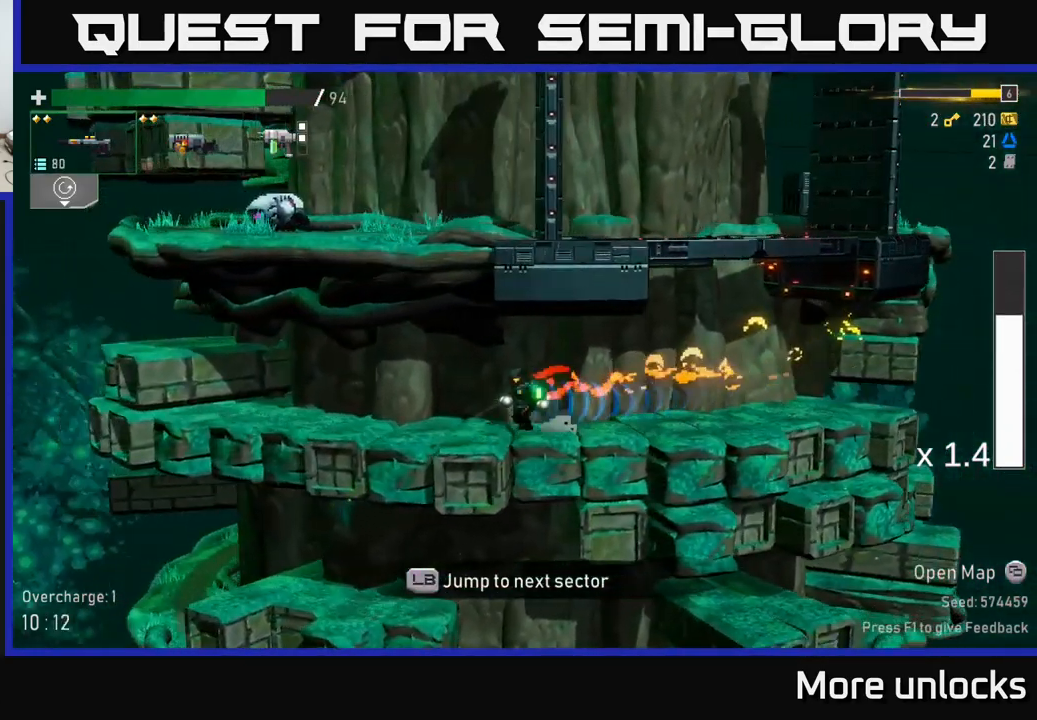
{"buttons": [], "left_stick": "left", "right_stick": "center", "events": [[84, "X", "down"], [117, "A", "up"], [167, "X", "up"]]}
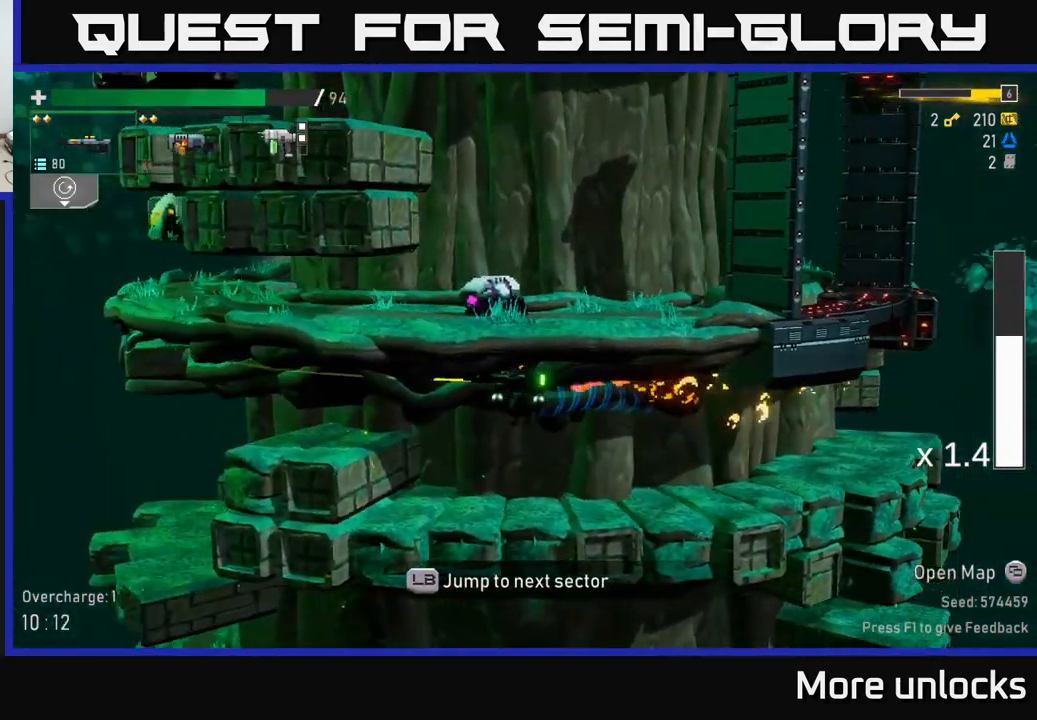
{"buttons": ["L1"], "left_stick": "left", "right_stick": "center", "events": [[84, "A", "down"], [184, "X", "down"], [234, "A", "up"], [334, "X", "up"], [400, "L1", "down"]]}
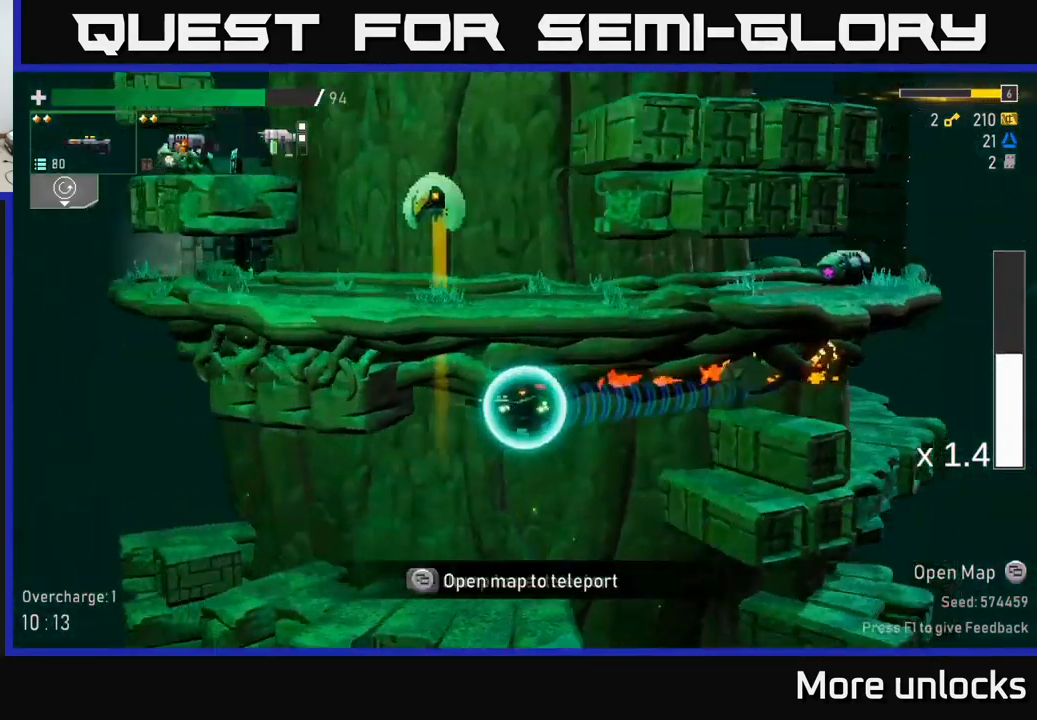
{"buttons": [], "left_stick": "center", "right_stick": "center", "events": [[17, "L1", "up"], [150, "left_stick", "center"]]}
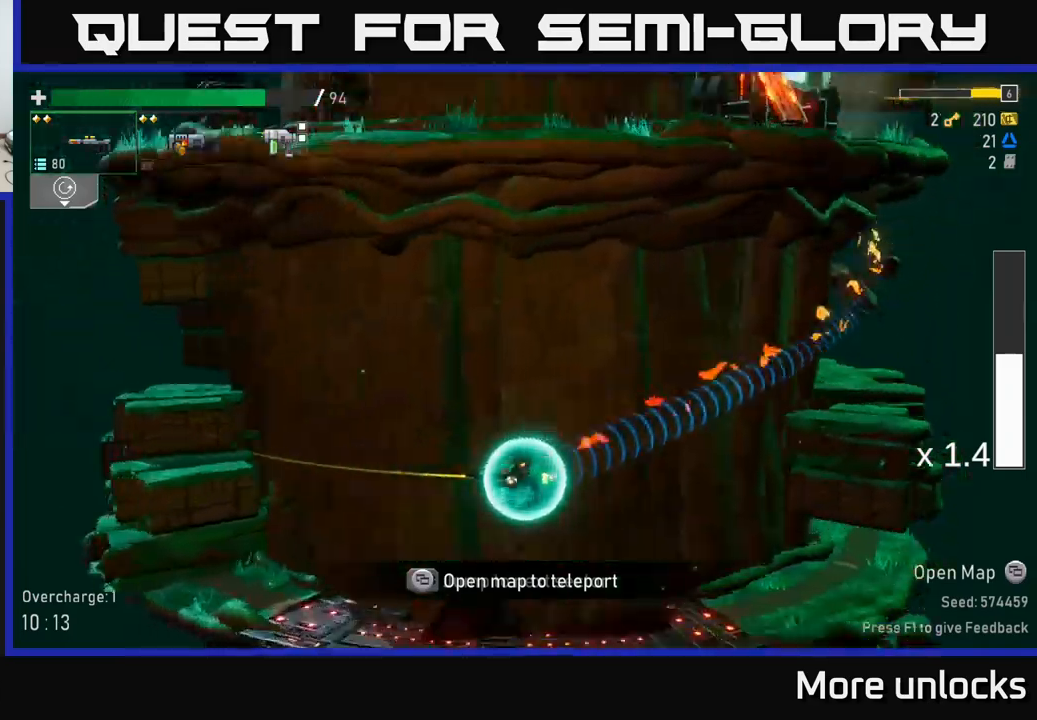
{"buttons": [], "left_stick": "center", "right_stick": "center", "events": []}
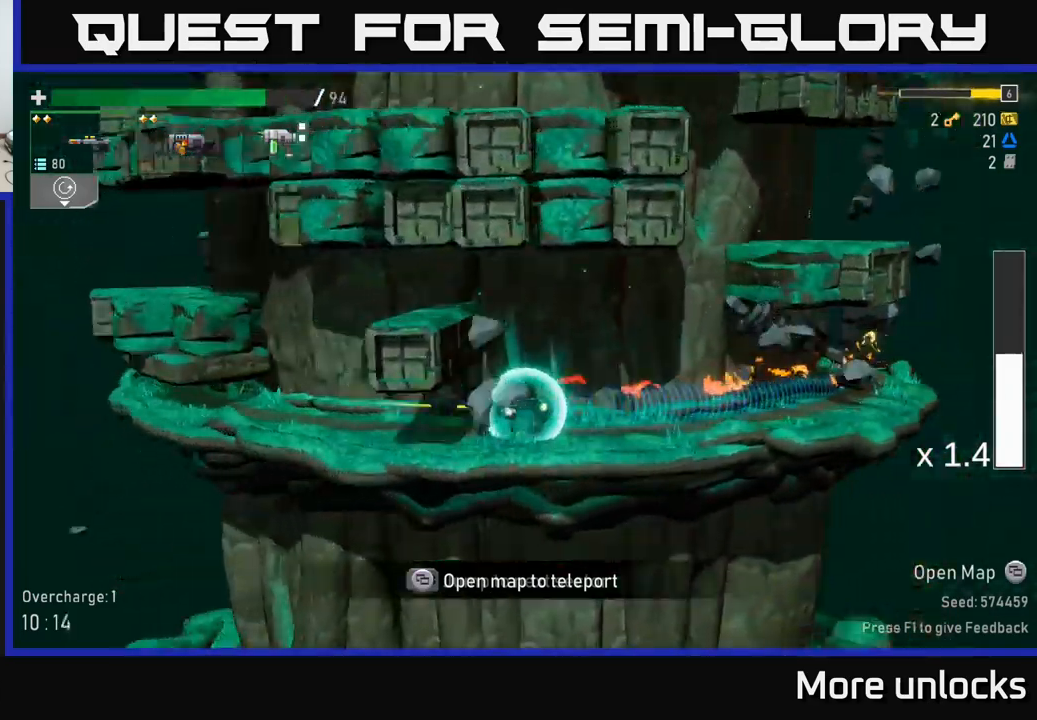
{"buttons": [], "left_stick": "center", "right_stick": "center", "events": []}
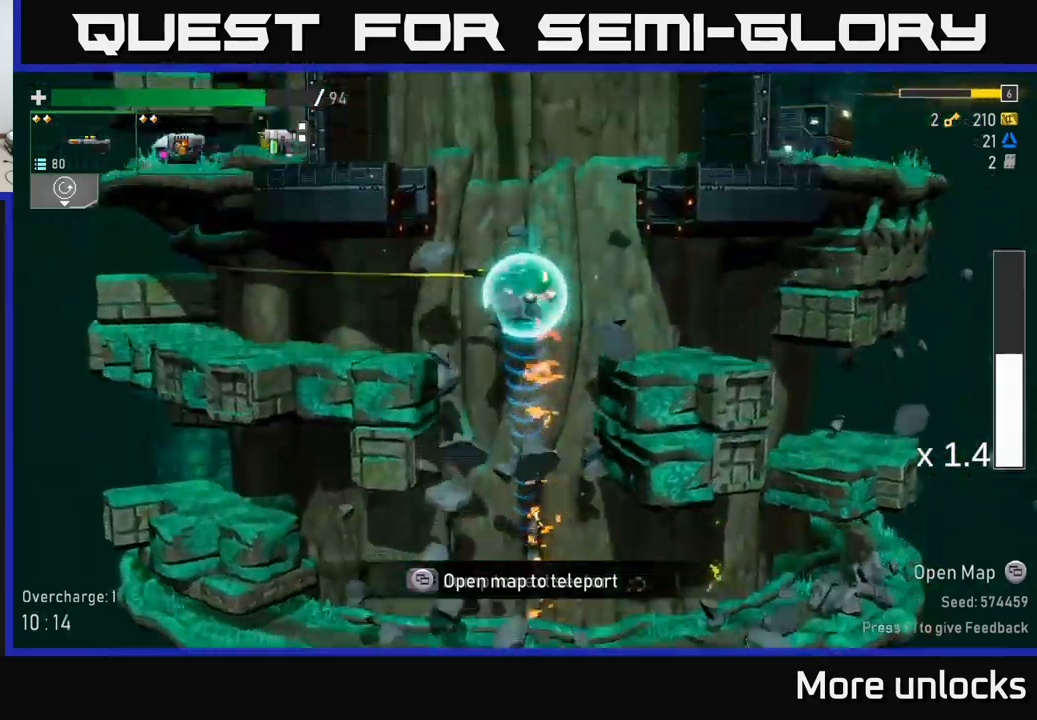
{"buttons": [], "left_stick": "right", "right_stick": "center", "events": [[117, "left_stick", "right"]]}
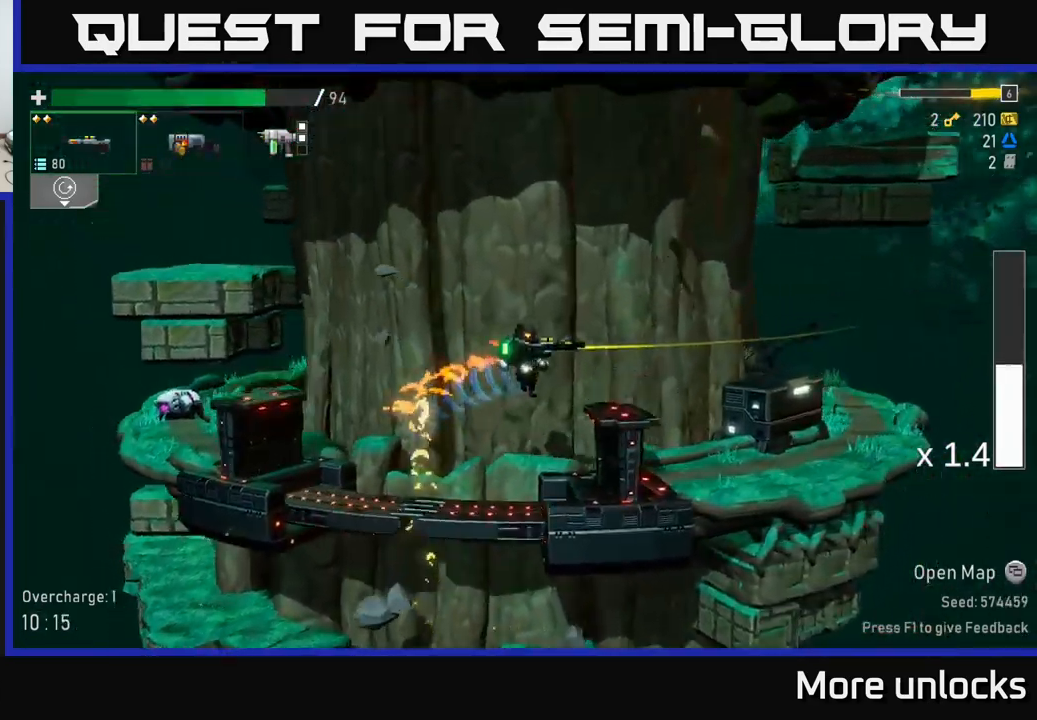
{"buttons": ["R2"], "left_stick": "right", "right_stick": "center", "events": [[433, "R2", "down"]]}
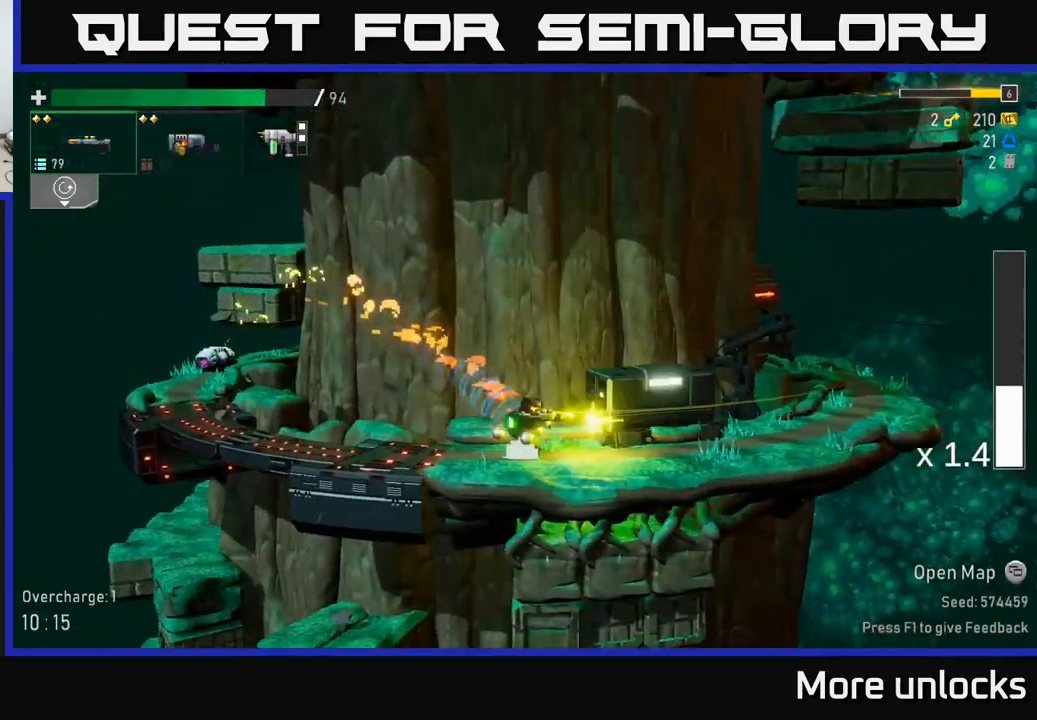
{"buttons": [], "left_stick": "right", "right_stick": "center", "events": [[50, "R2", "up"], [167, "R2", "down"], [250, "R2", "up"]]}
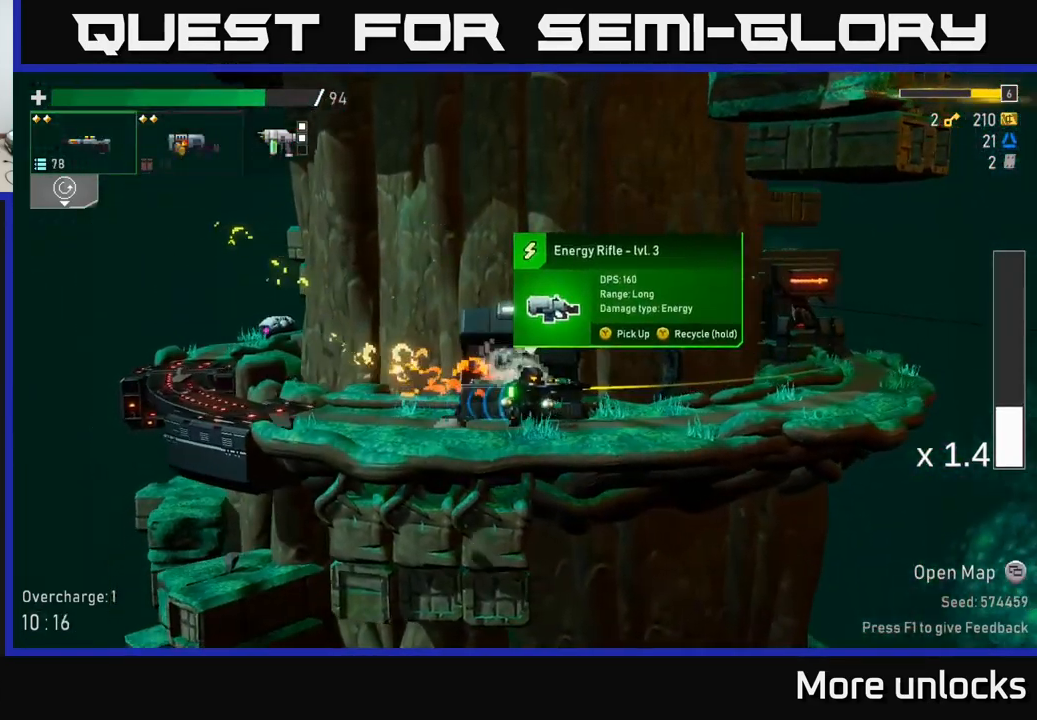
{"buttons": [], "left_stick": "center", "right_stick": "center", "events": [[83, "left_stick", "center"], [100, "Y", "down"], [183, "Y", "up"]]}
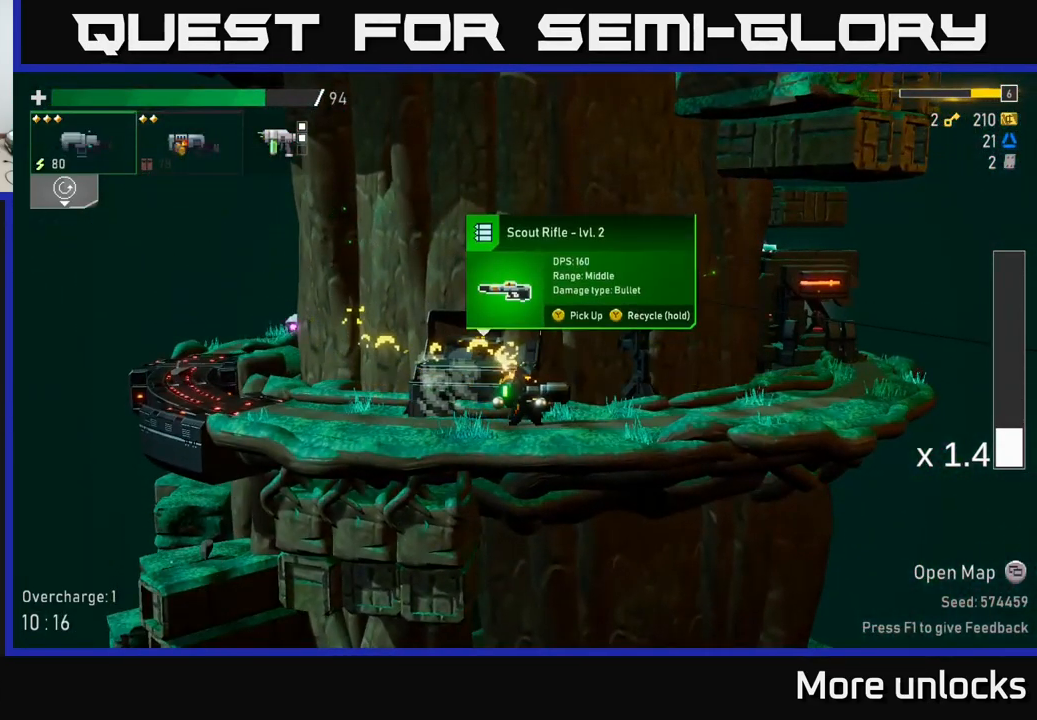
{"buttons": [], "left_stick": "center", "right_stick": "center", "events": [[367, "Y", "down"], [433, "Y", "up"]]}
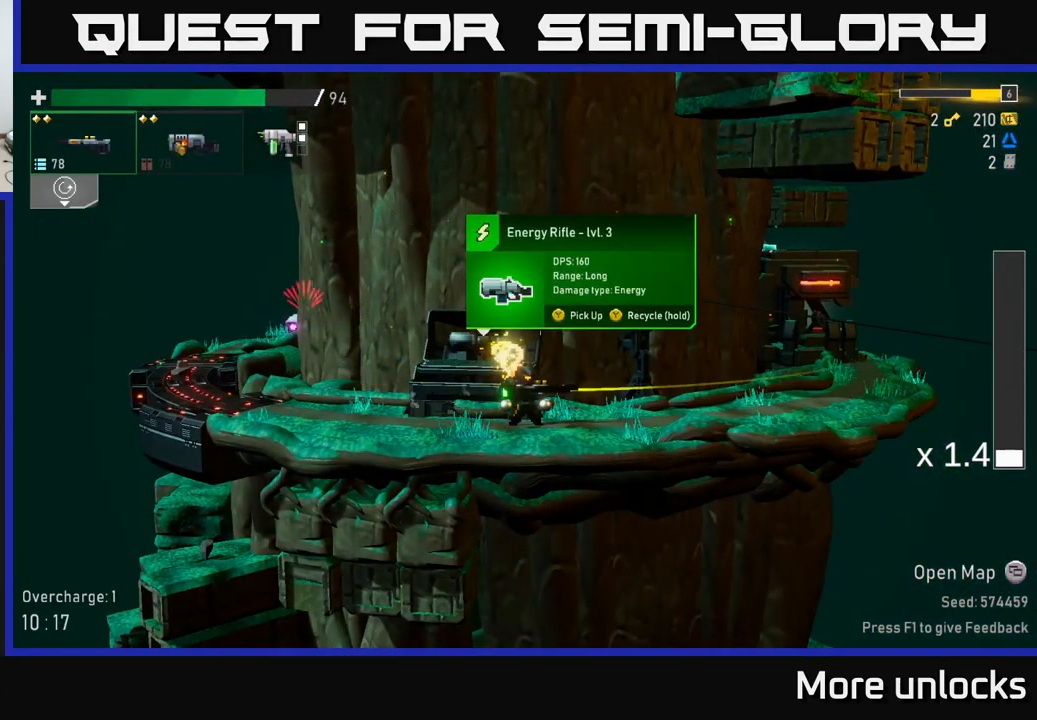
{"buttons": [], "left_stick": "right", "right_stick": "center", "events": [[350, "left_stick", "right"]]}
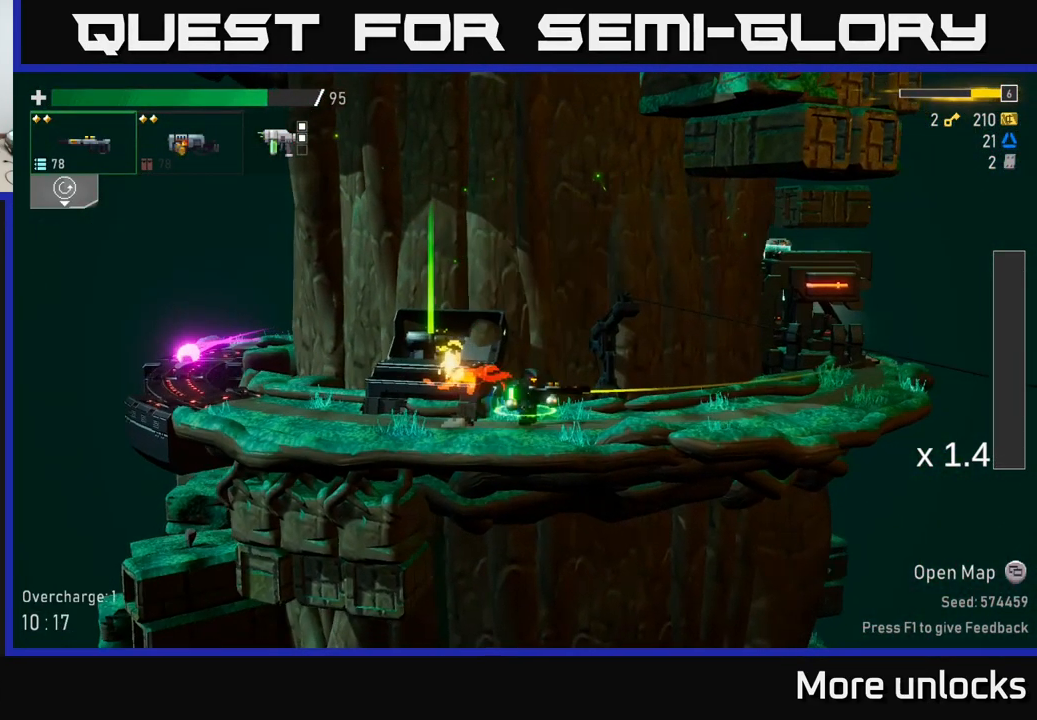
{"buttons": [], "left_stick": "left", "right_stick": "center", "events": [[250, "left_stick", "center"], [267, "A", "down"], [400, "left_stick", "left"], [450, "A", "up"]]}
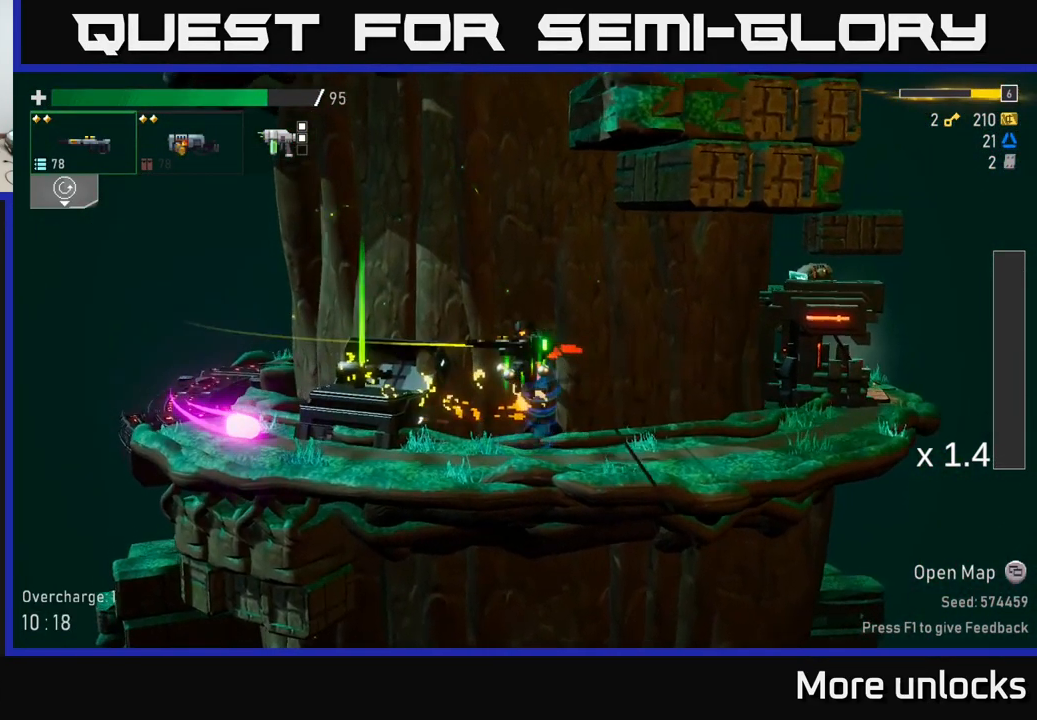
{"buttons": [], "left_stick": "down-left", "right_stick": "center", "events": [[466, "left_stick", "down-left"]]}
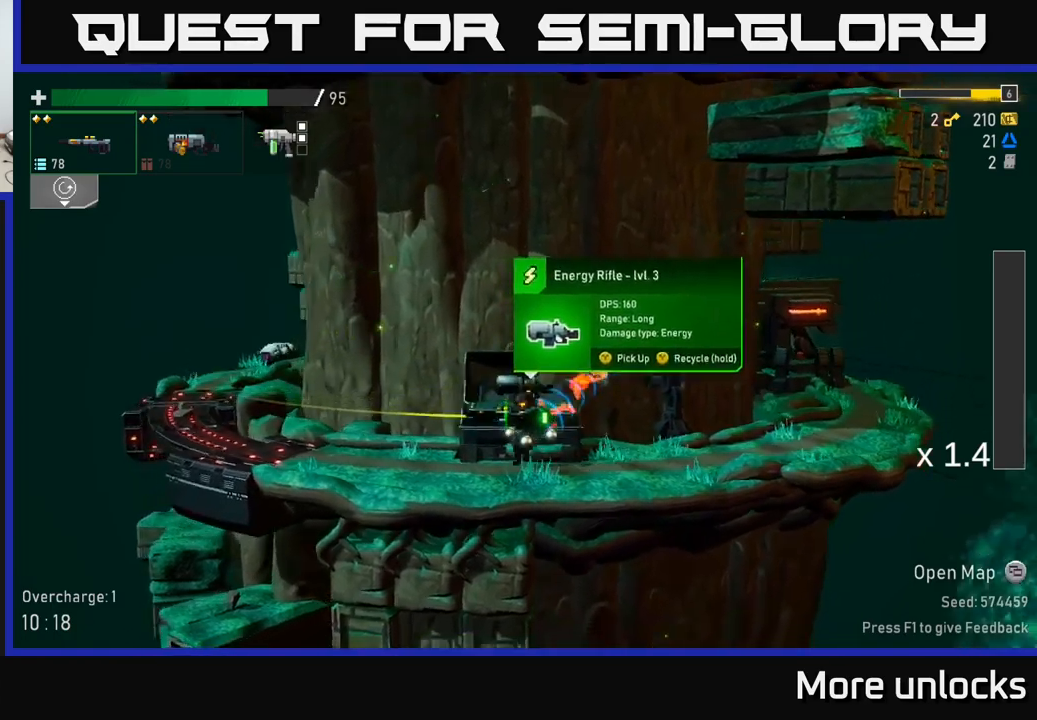
{"buttons": [], "left_stick": "left", "right_stick": "center", "events": [[50, "R2", "down"], [183, "R2", "up"], [300, "R2", "down"], [367, "left_stick", "left"], [400, "R2", "up"]]}